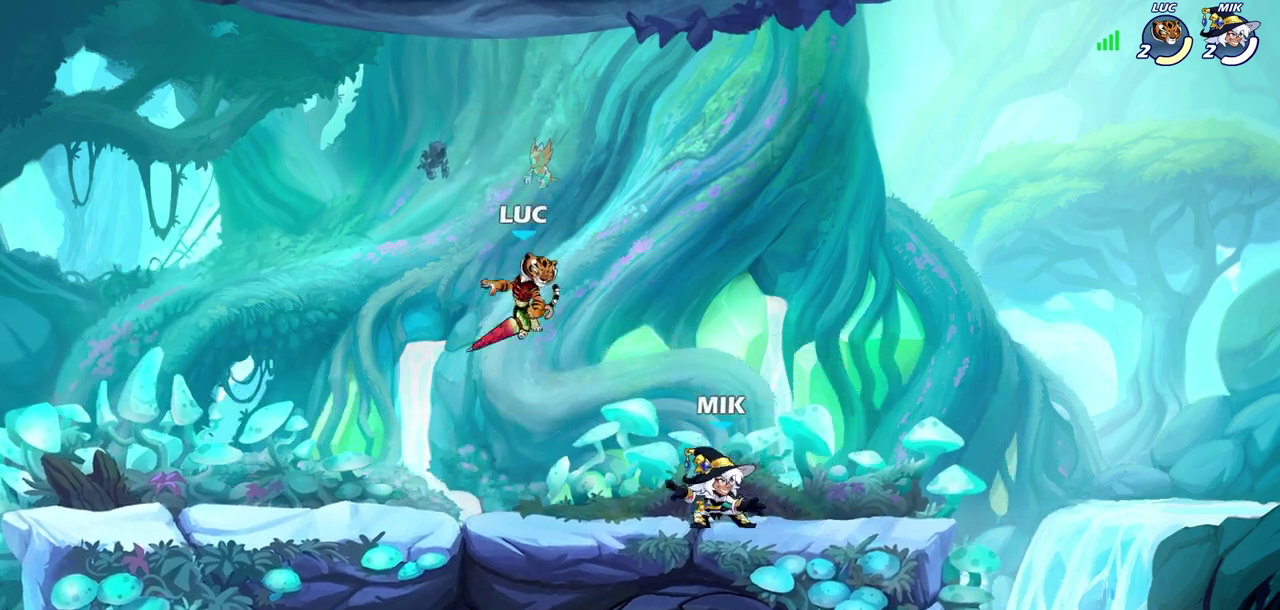
Gameplay with a controller (PlayStation layout); each line is a JSON object with the inputs held at the frame after it (dt_ms = milliseconds from this image to that frame). "events" lists button and stick changes between this image and that frame as [ms after this image, input, new state], when the widget could be followed in between.
{"dt_ms": 400, "buttons": [], "left_stick": "center", "right_stick": "center", "events": [[50, "SQUARE", "up"], [50, "left_stick", "center"]]}
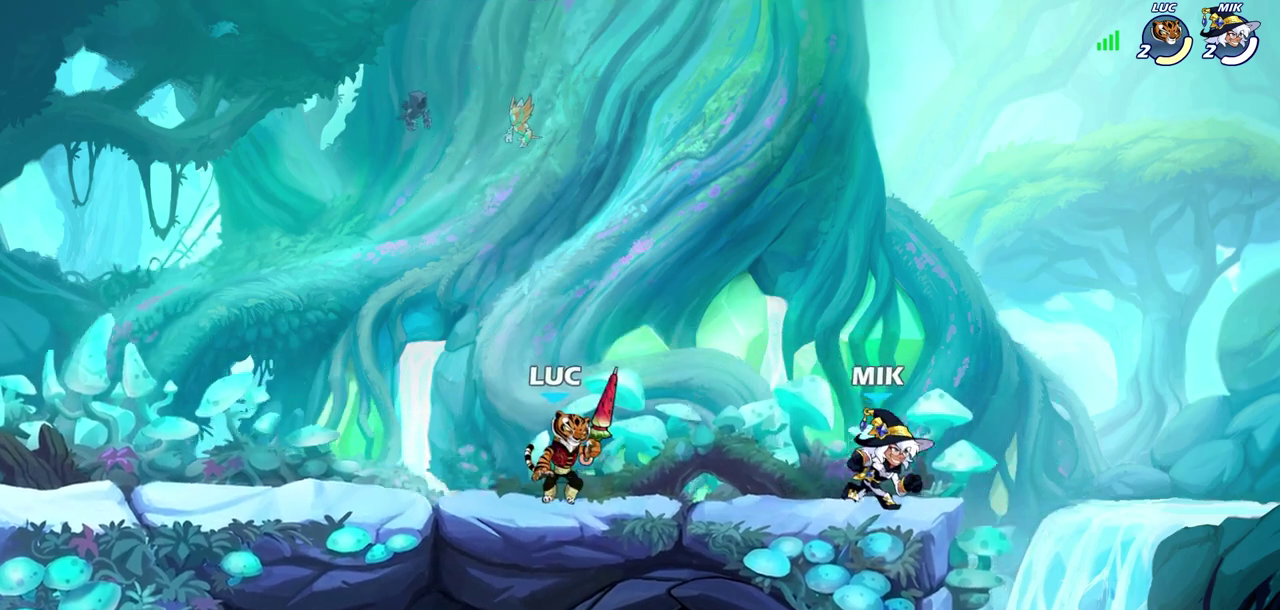
{"dt_ms": 400, "buttons": ["SQUARE"], "left_stick": "center", "right_stick": "center", "events": [[217, "SQUARE", "down"], [300, "SQUARE", "up"], [383, "SQUARE", "down"]]}
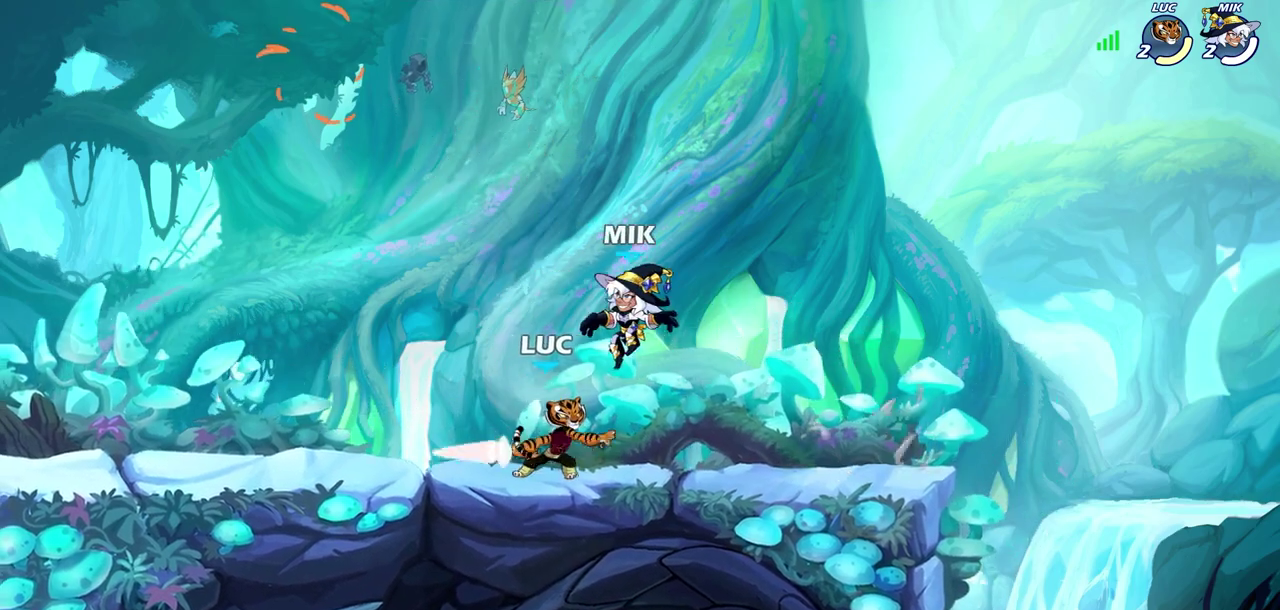
{"dt_ms": 600, "buttons": ["SQUARE", "R2"], "left_stick": "left", "right_stick": "center", "events": [[67, "SQUARE", "up"], [167, "SQUARE", "down"], [250, "SQUARE", "up"], [350, "left_stick", "left"], [483, "R2", "down"], [583, "SQUARE", "down"]]}
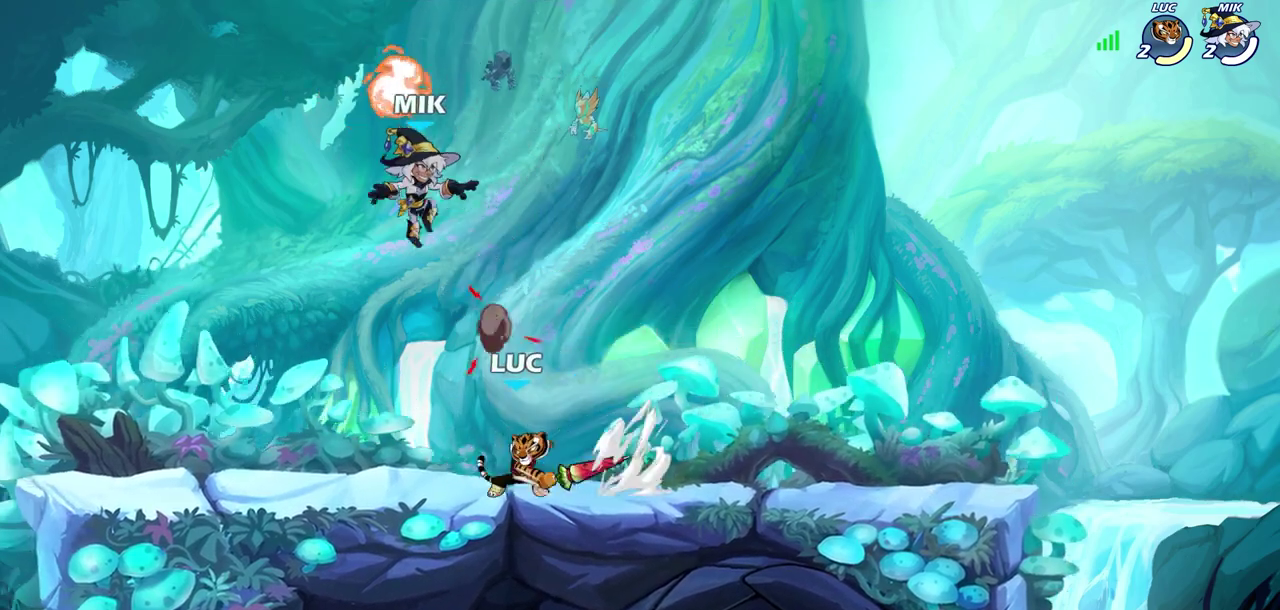
{"dt_ms": 700, "buttons": [], "left_stick": "left", "right_stick": "center", "events": [[50, "R2", "up"], [83, "SQUARE", "up"]]}
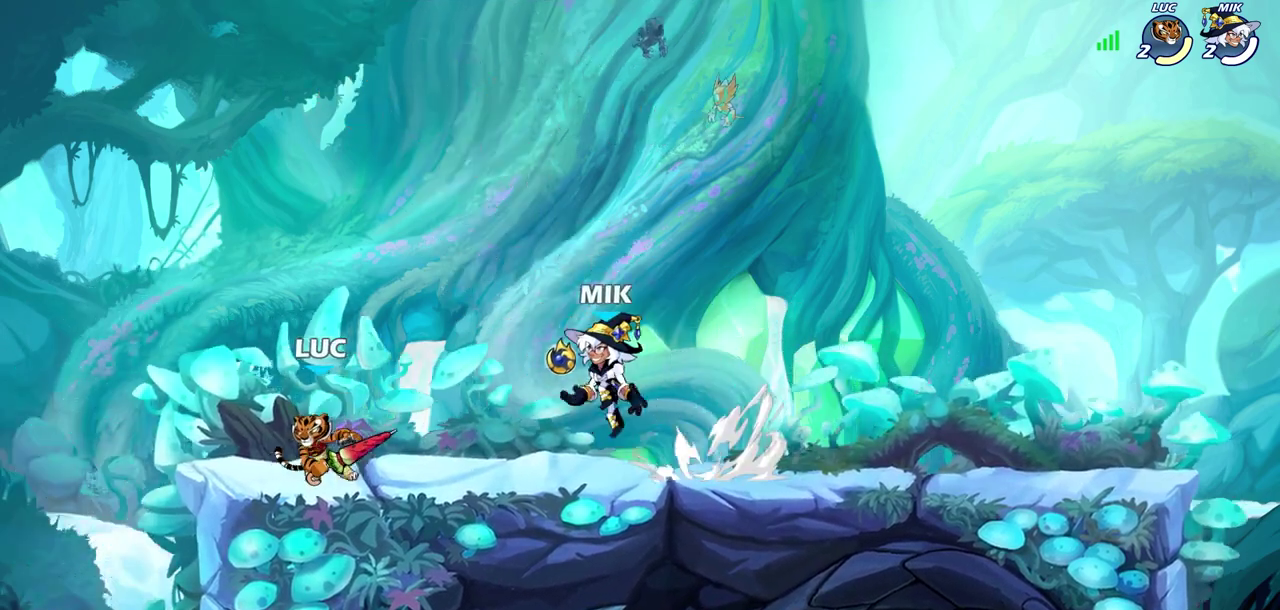
{"dt_ms": 300, "buttons": [], "left_stick": "right", "right_stick": "center", "events": [[233, "left_stick", "right"]]}
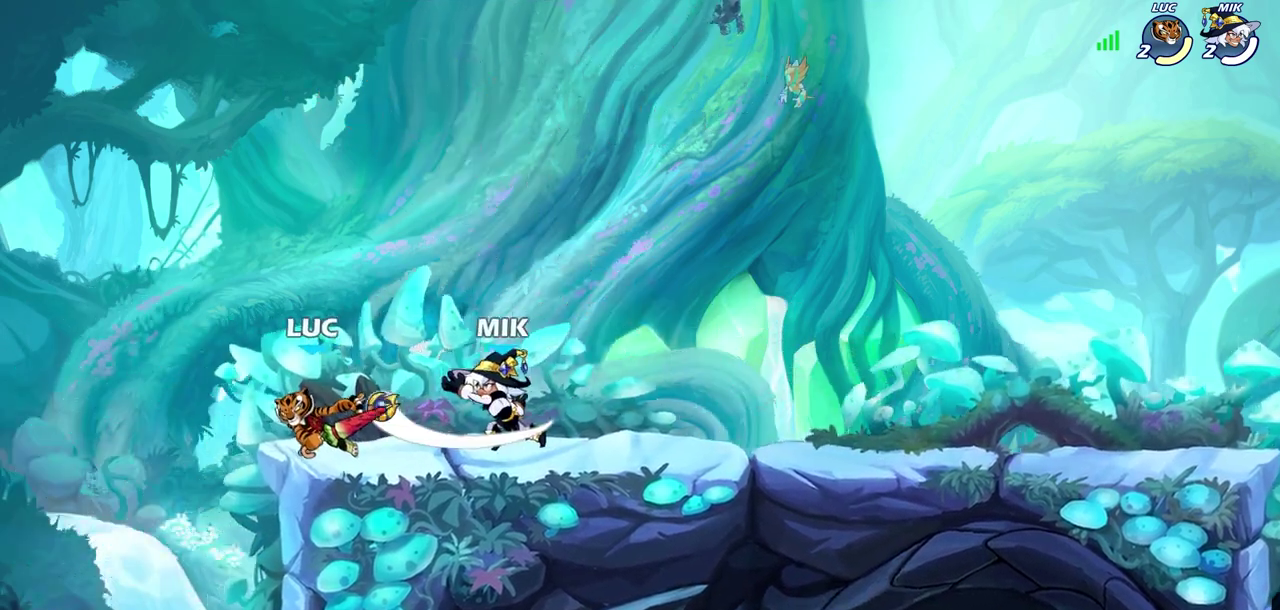
{"dt_ms": 400, "buttons": [], "left_stick": "center", "right_stick": "center", "events": [[67, "SQUARE", "down"], [133, "SQUARE", "up"], [217, "left_stick", "center"]]}
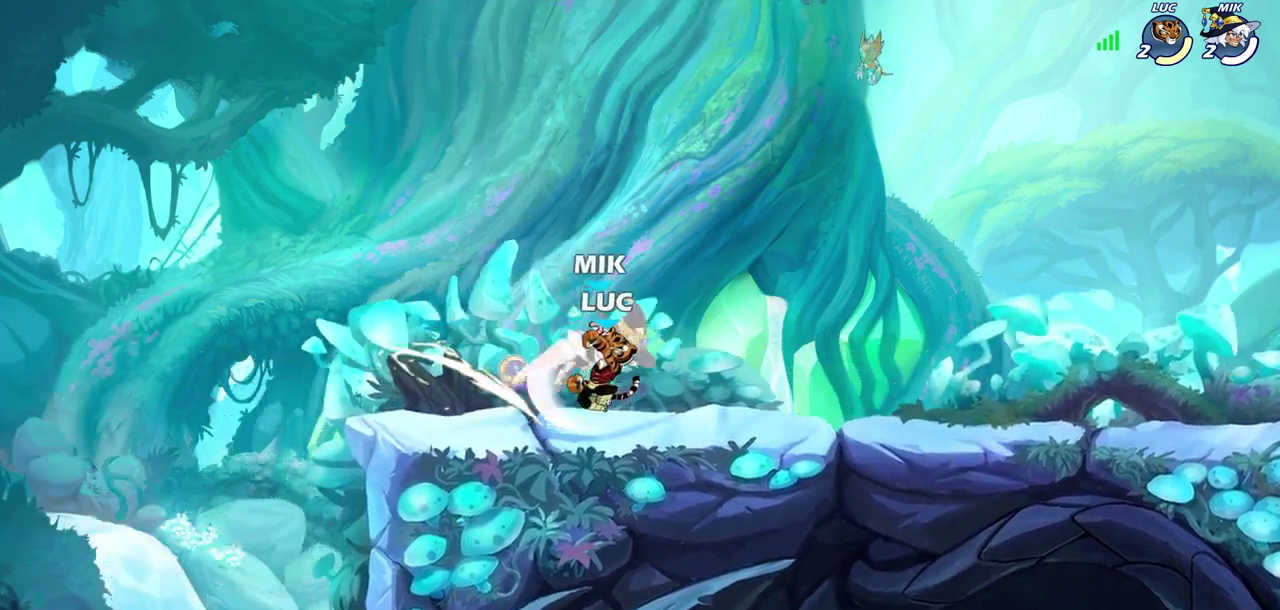
{"dt_ms": 600, "buttons": [], "left_stick": "center", "right_stick": "center", "events": [[67, "left_stick", "right"], [217, "left_stick", "center"], [250, "SQUARE", "down"], [333, "SQUARE", "up"], [417, "SQUARE", "down"], [483, "SQUARE", "up"]]}